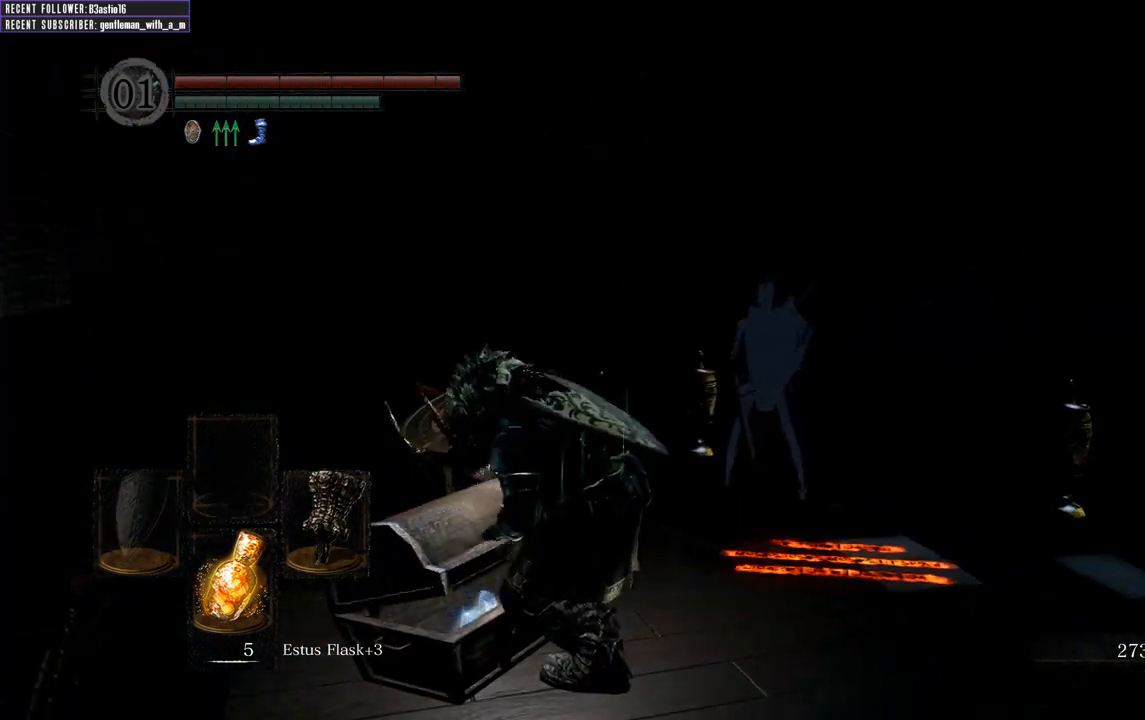
Gameplay with a controller (Xbox layout); each line is a JSON object with the inputs held at the frame after it. "events" lists button and stick changes between this image and that frame as [ms after this image, input, new state], when the widget could be followed in between.
{"buttons": [], "left_stick": "down-left", "right_stick": "center", "events": [[50, "left_stick", "left"], [367, "left_stick", "down-left"], [500, "right_stick", "center"]]}
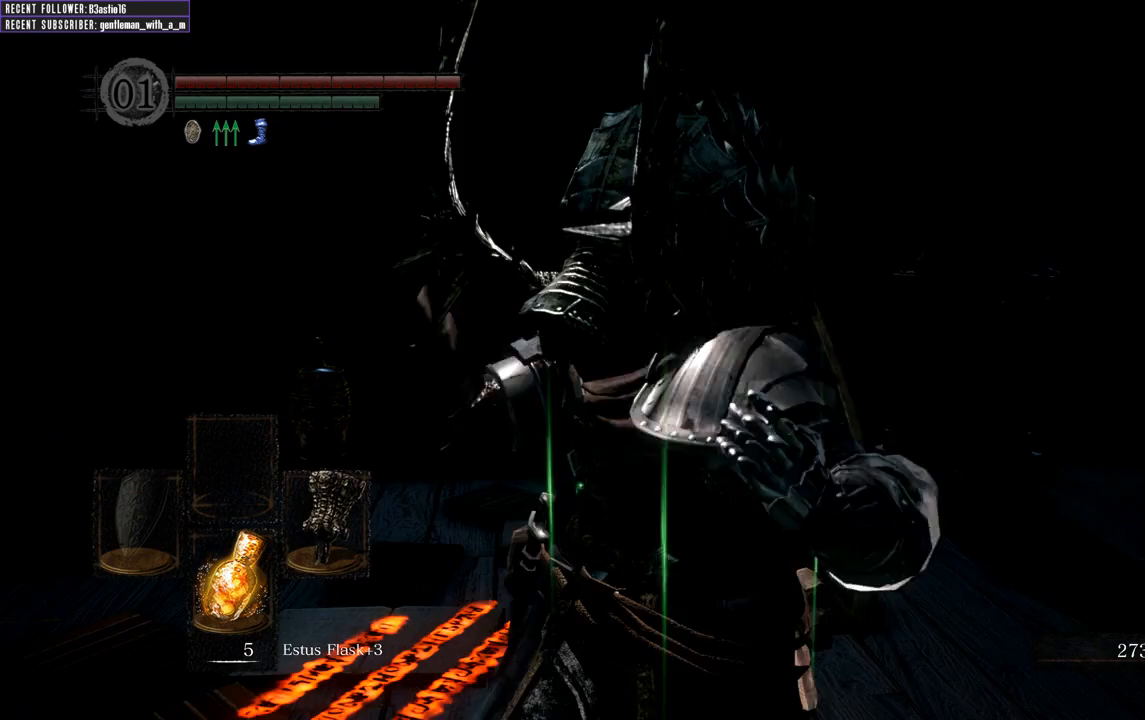
{"buttons": ["A"], "left_stick": "down-left", "right_stick": "center", "events": [[117, "A", "down"], [217, "A", "up"], [317, "A", "down"], [400, "A", "up"], [500, "A", "down"]]}
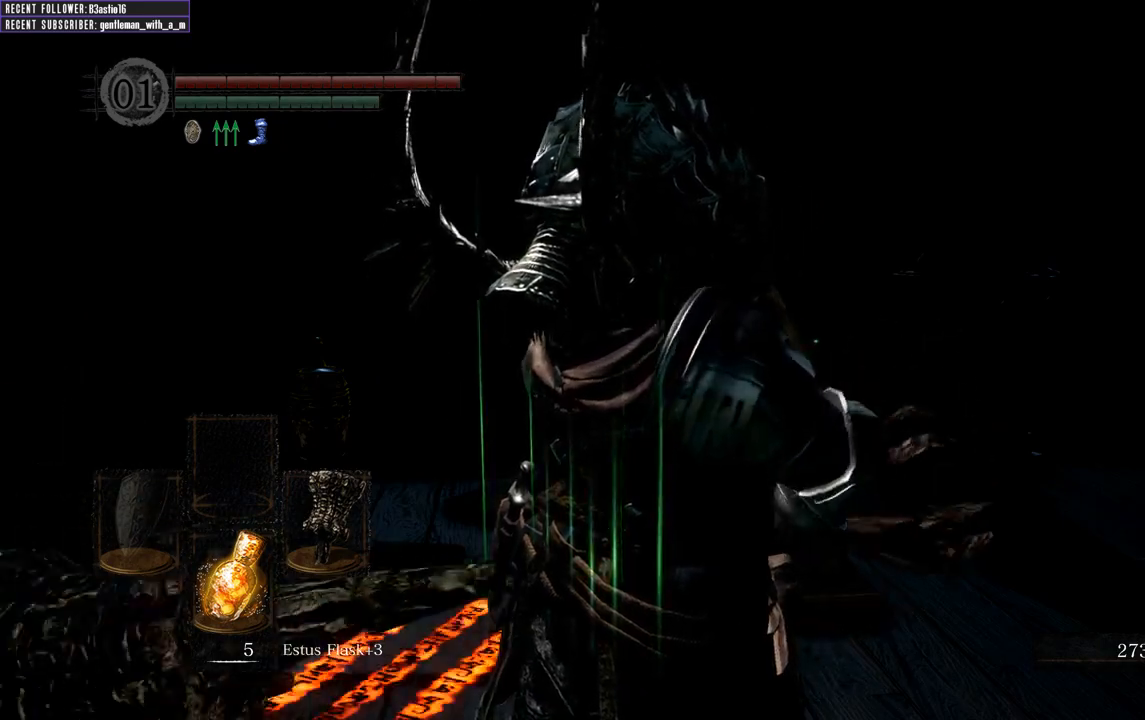
{"buttons": [], "left_stick": "center", "right_stick": "center", "events": [[67, "A", "up"], [150, "A", "down"], [283, "A", "up"], [350, "A", "down"], [483, "A", "up"], [500, "left_stick", "center"]]}
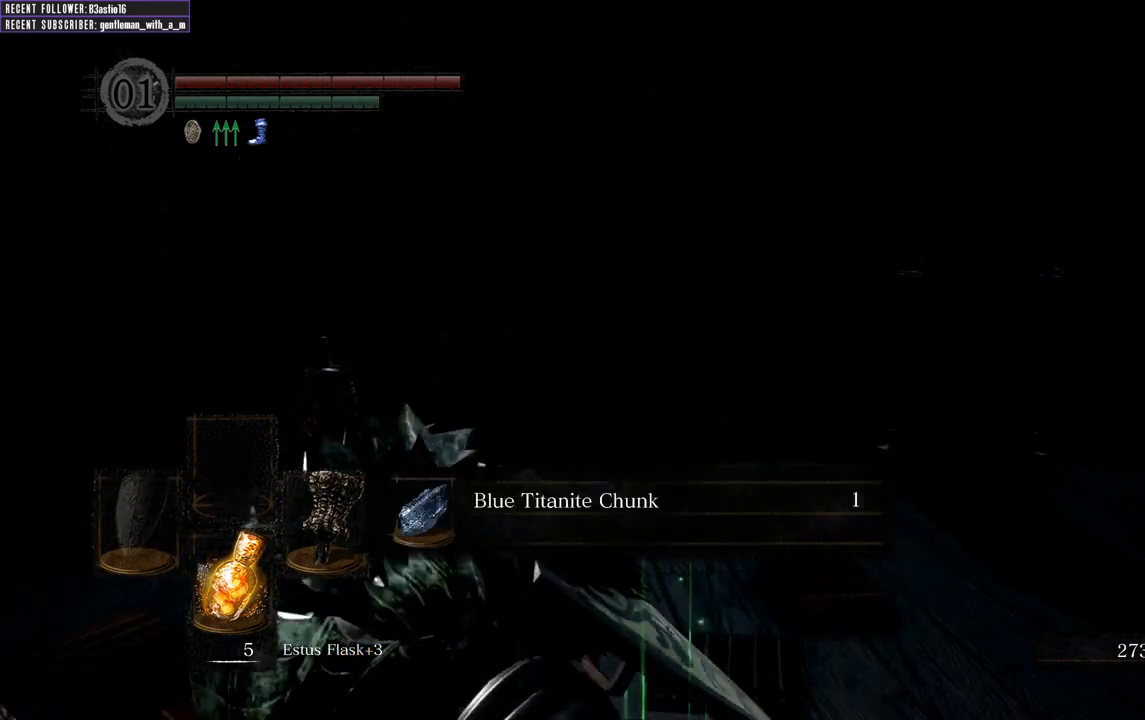
{"buttons": [], "left_stick": "right", "right_stick": "center", "events": [[167, "A", "down"], [250, "A", "up"], [333, "A", "down"], [433, "A", "up"], [500, "left_stick", "right"]]}
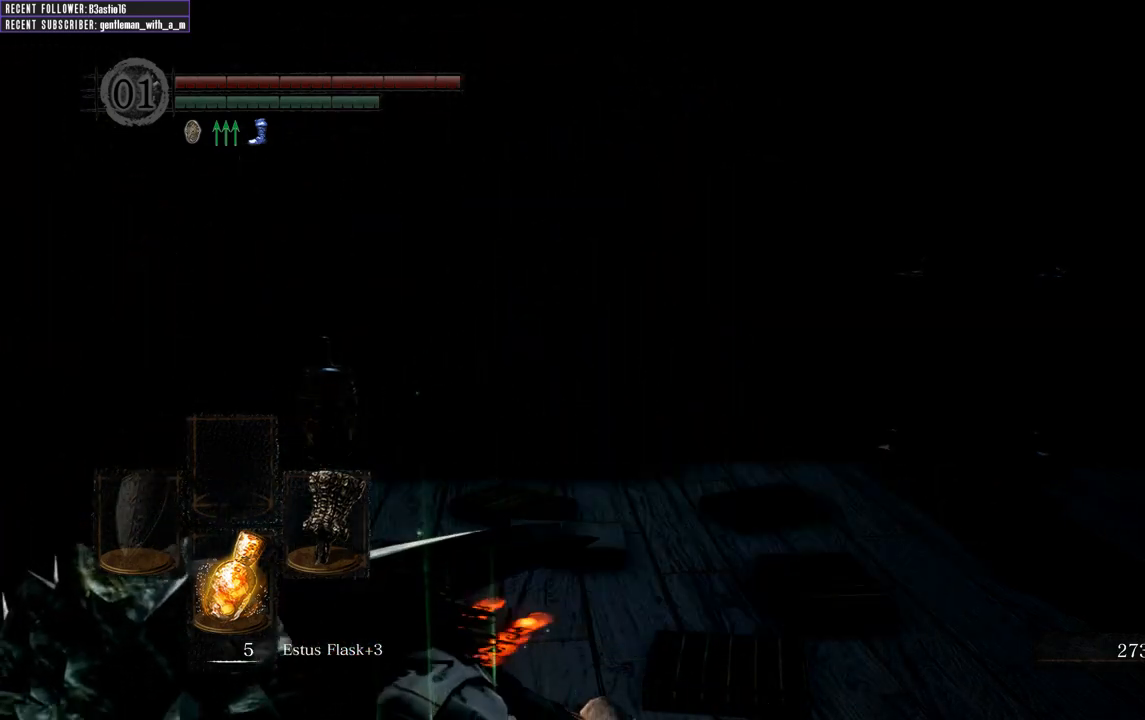
{"buttons": ["B"], "left_stick": "up-right", "right_stick": "center", "events": [[17, "left_stick", "up-right"], [117, "right_stick", "right"], [350, "B", "down"], [383, "right_stick", "center"]]}
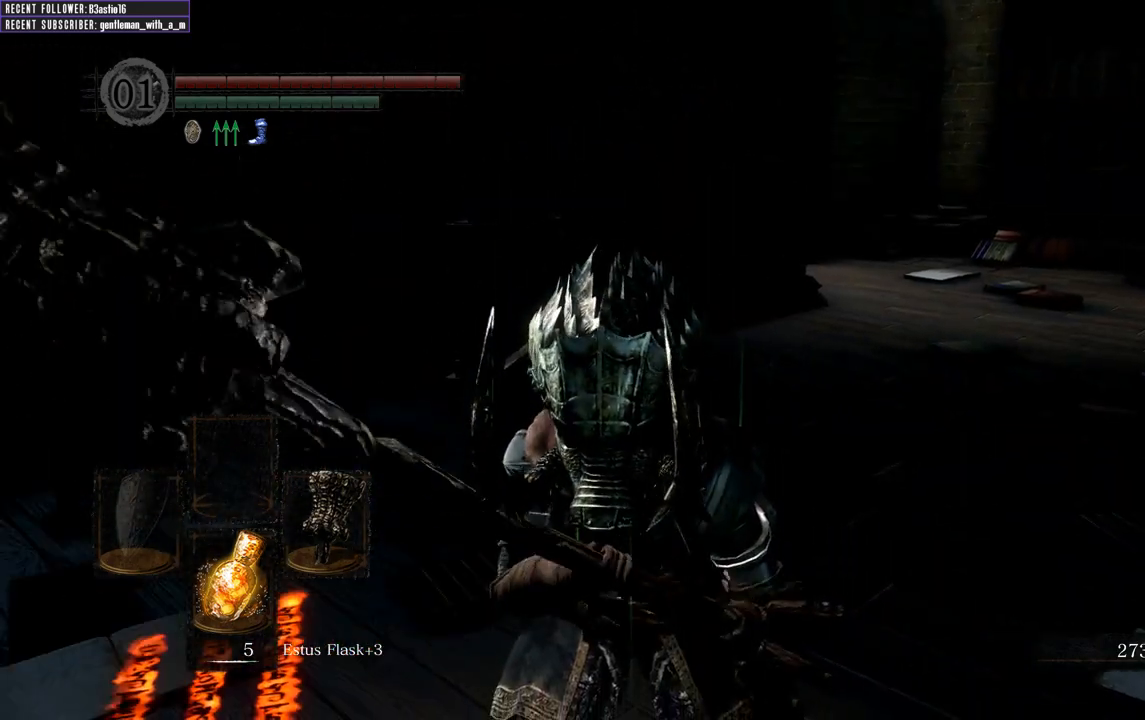
{"buttons": ["B"], "left_stick": "up", "right_stick": "center", "events": [[133, "right_stick", "right"], [300, "right_stick", "center"], [383, "left_stick", "up"]]}
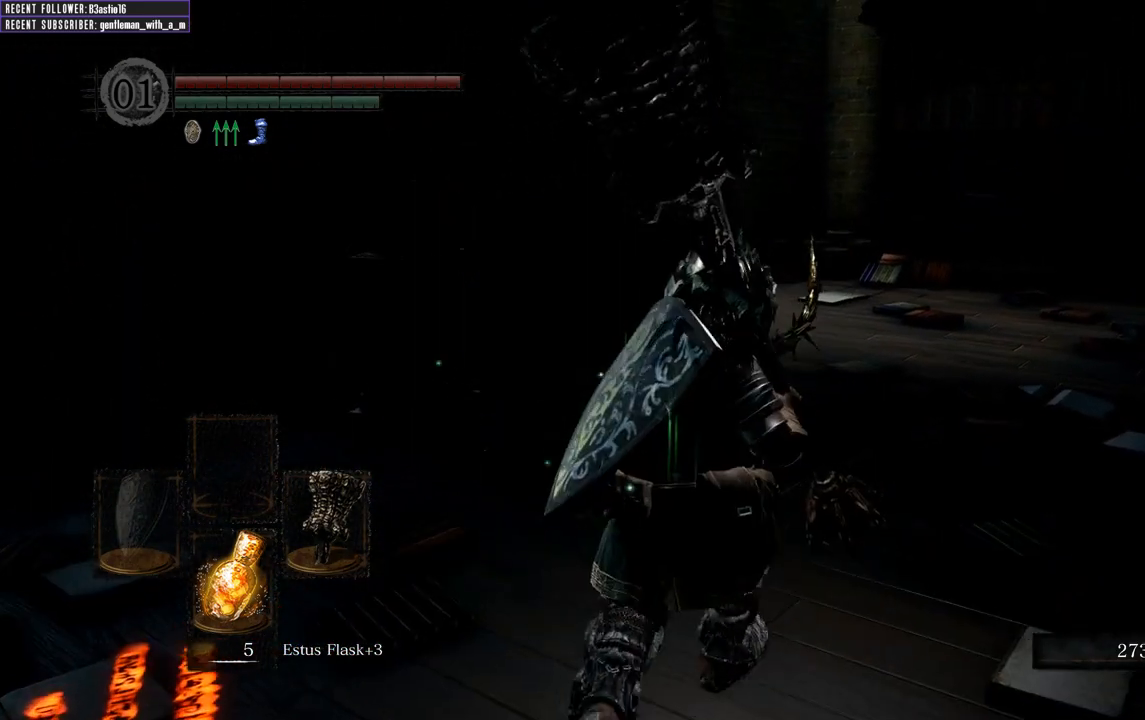
{"buttons": ["B"], "left_stick": "up", "right_stick": "center", "events": []}
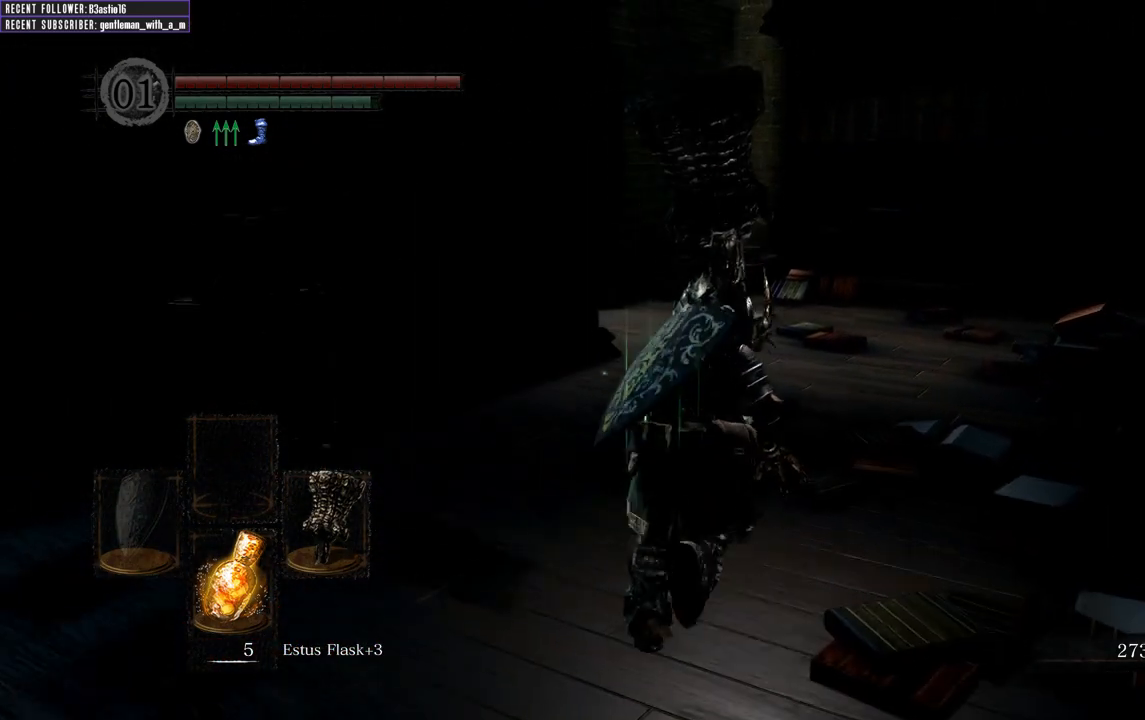
{"buttons": ["B"], "left_stick": "up", "right_stick": "left", "events": [[500, "right_stick", "left"]]}
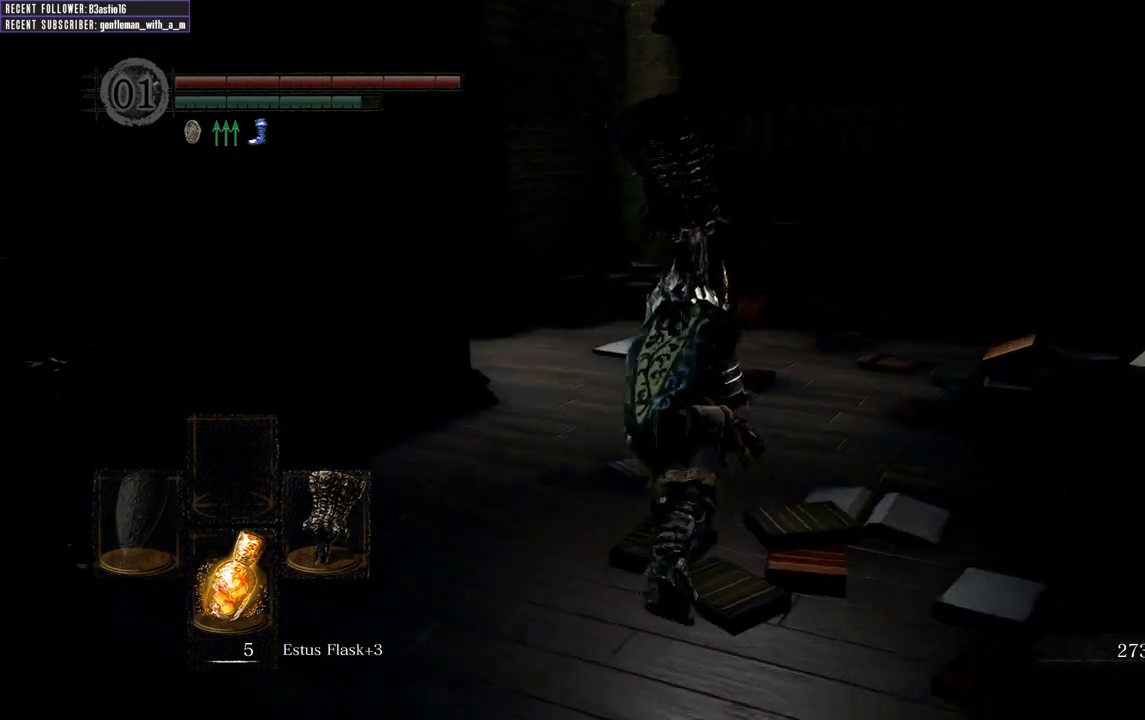
{"buttons": ["B"], "left_stick": "up", "right_stick": "center", "events": [[167, "right_stick", "center"]]}
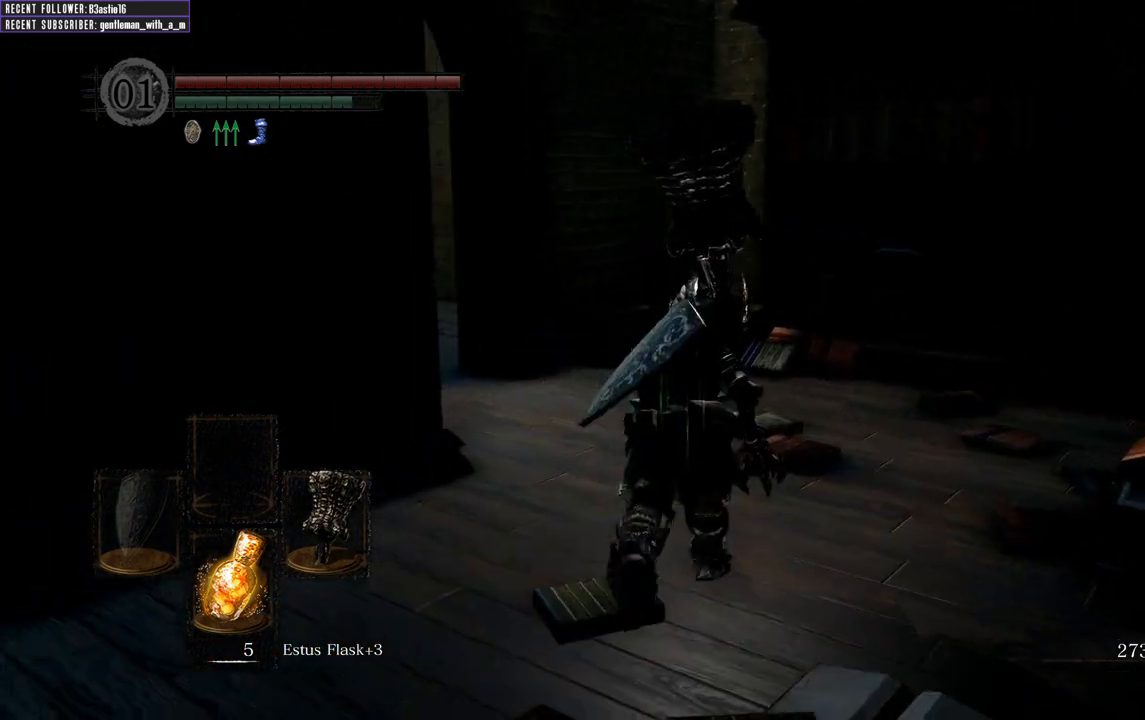
{"buttons": ["B"], "left_stick": "up", "right_stick": "center", "events": [[167, "right_stick", "left"], [350, "right_stick", "center"]]}
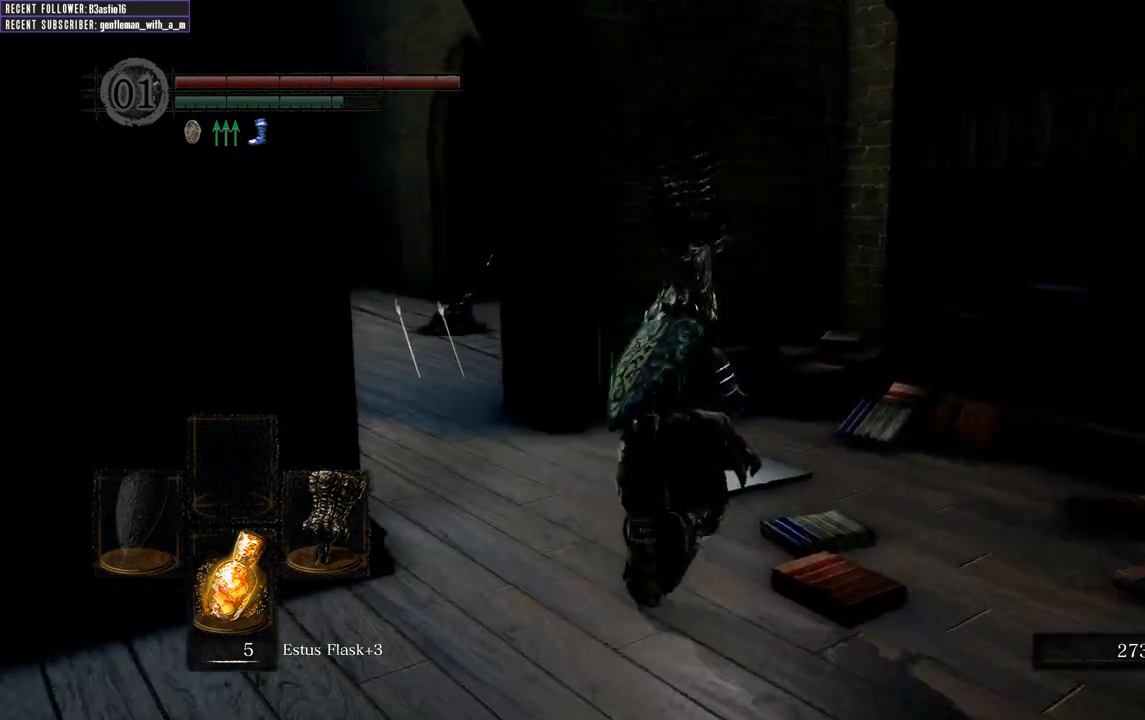
{"buttons": ["B"], "left_stick": "up", "right_stick": "center", "events": [[17, "right_stick", "left"], [300, "right_stick", "center"]]}
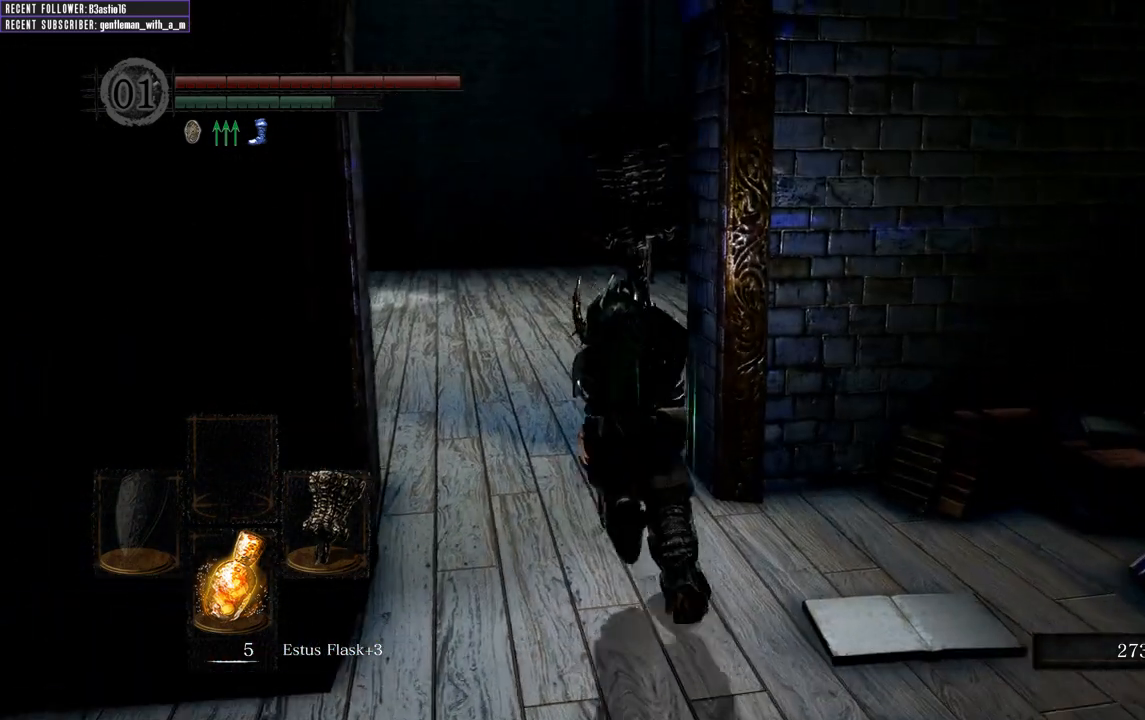
{"buttons": ["B"], "left_stick": "up", "right_stick": "center", "events": []}
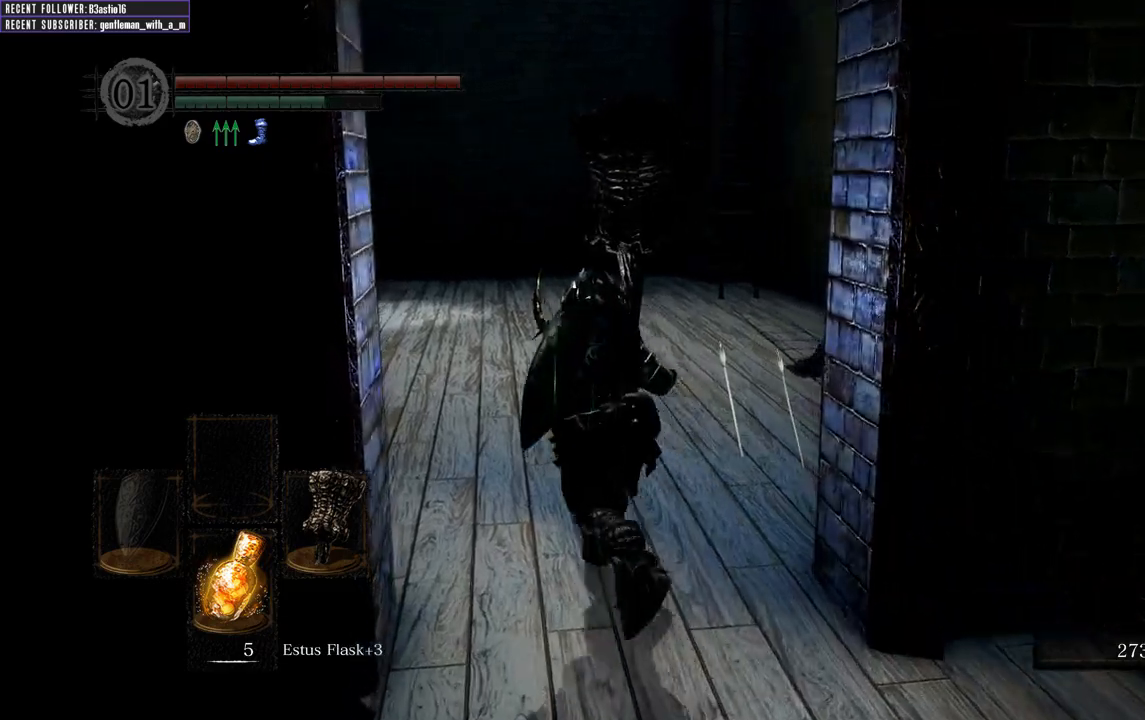
{"buttons": [], "left_stick": "up", "right_stick": "center", "events": [[17, "right_stick", "left"], [200, "right_stick", "center"], [450, "B", "up"]]}
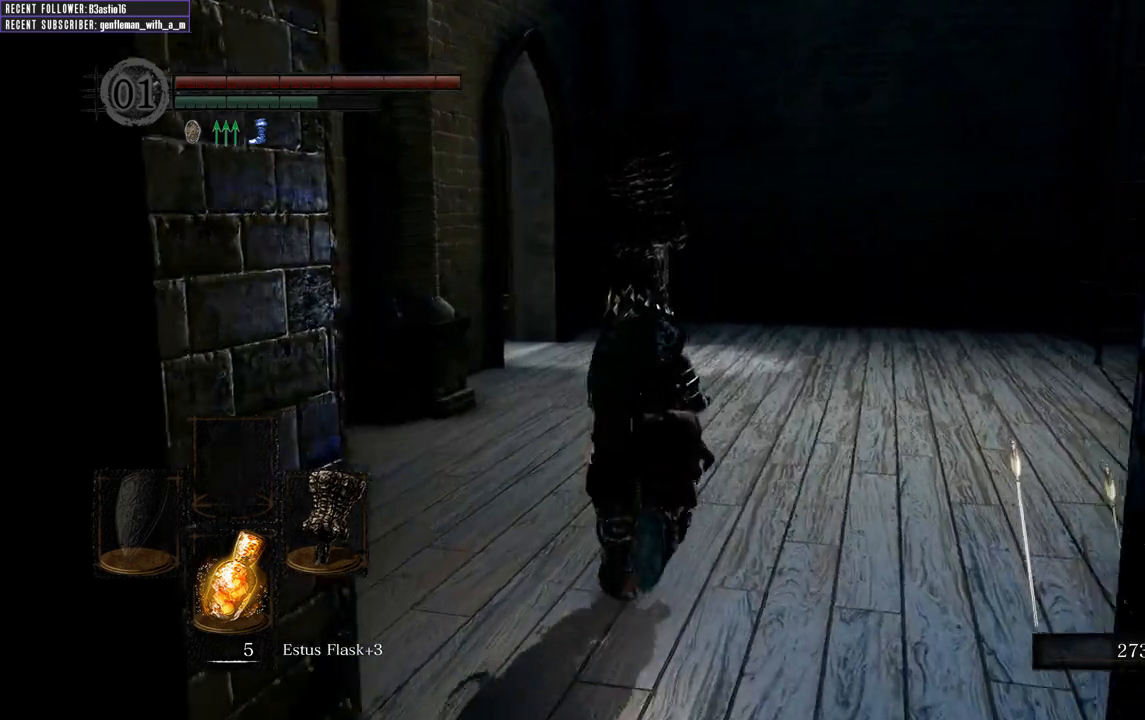
{"buttons": ["B"], "left_stick": "up", "right_stick": "center", "events": [[217, "B", "down"]]}
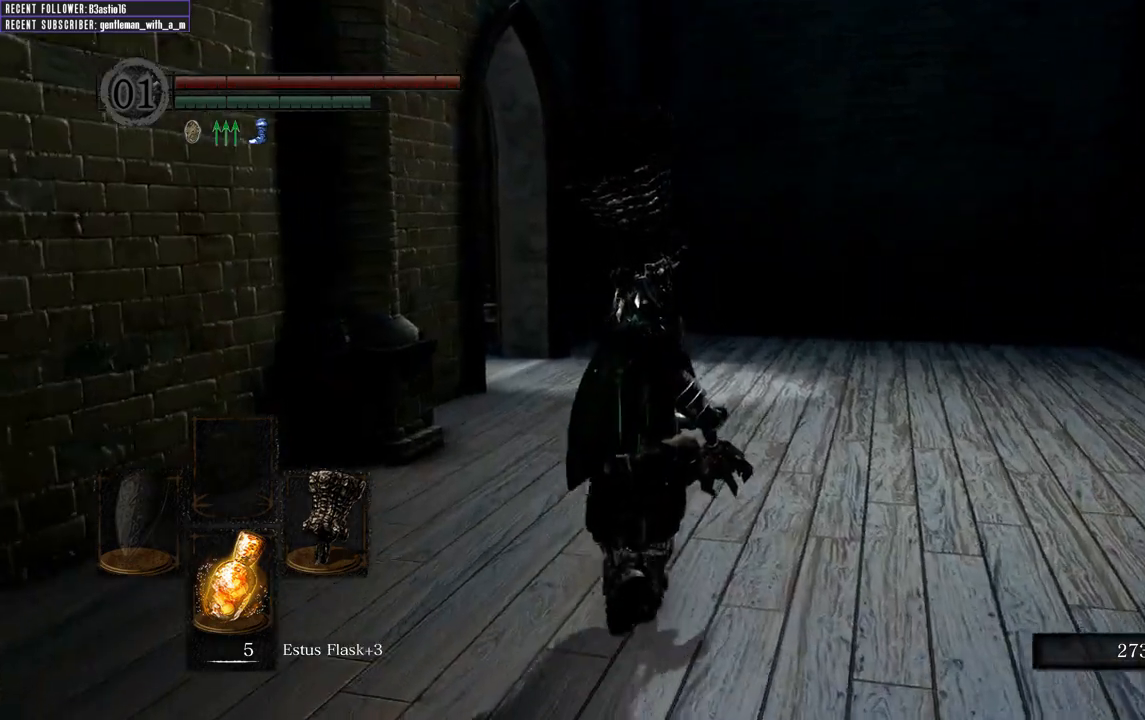
{"buttons": ["B"], "left_stick": "up-left", "right_stick": "center", "events": [[83, "right_stick", "right"], [217, "left_stick", "up-left"], [367, "right_stick", "center"]]}
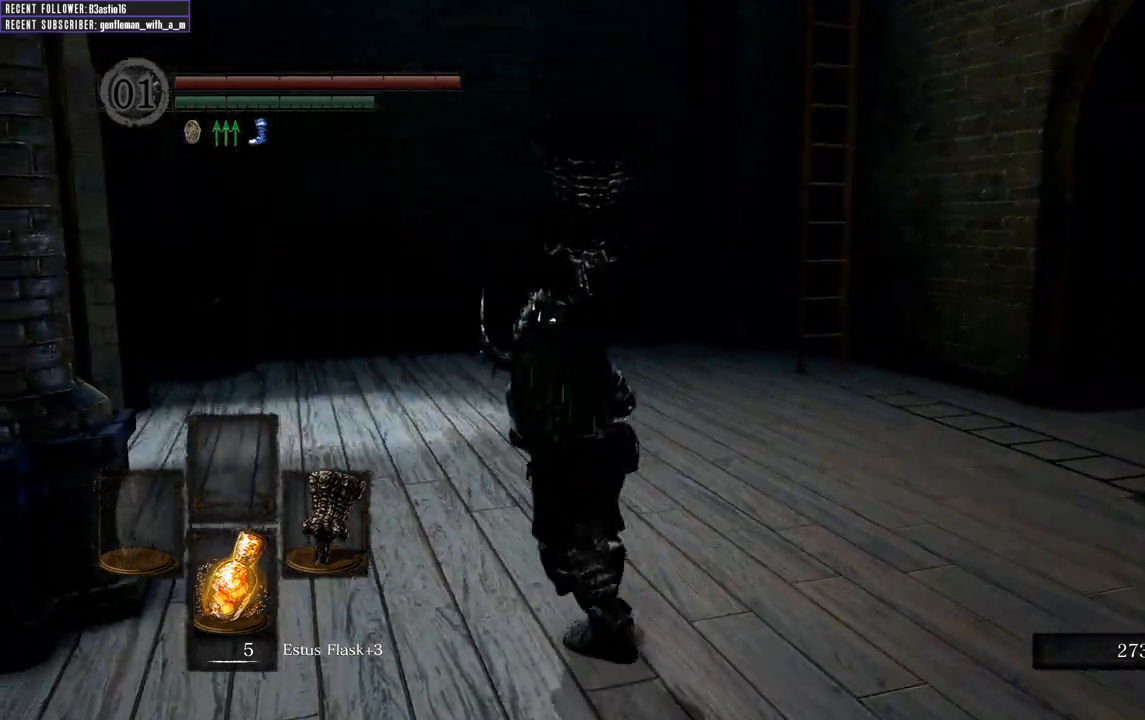
{"buttons": ["B"], "left_stick": "up-left", "right_stick": "left", "events": [[133, "right_stick", "right"], [267, "right_stick", "center"], [350, "right_stick", "left"]]}
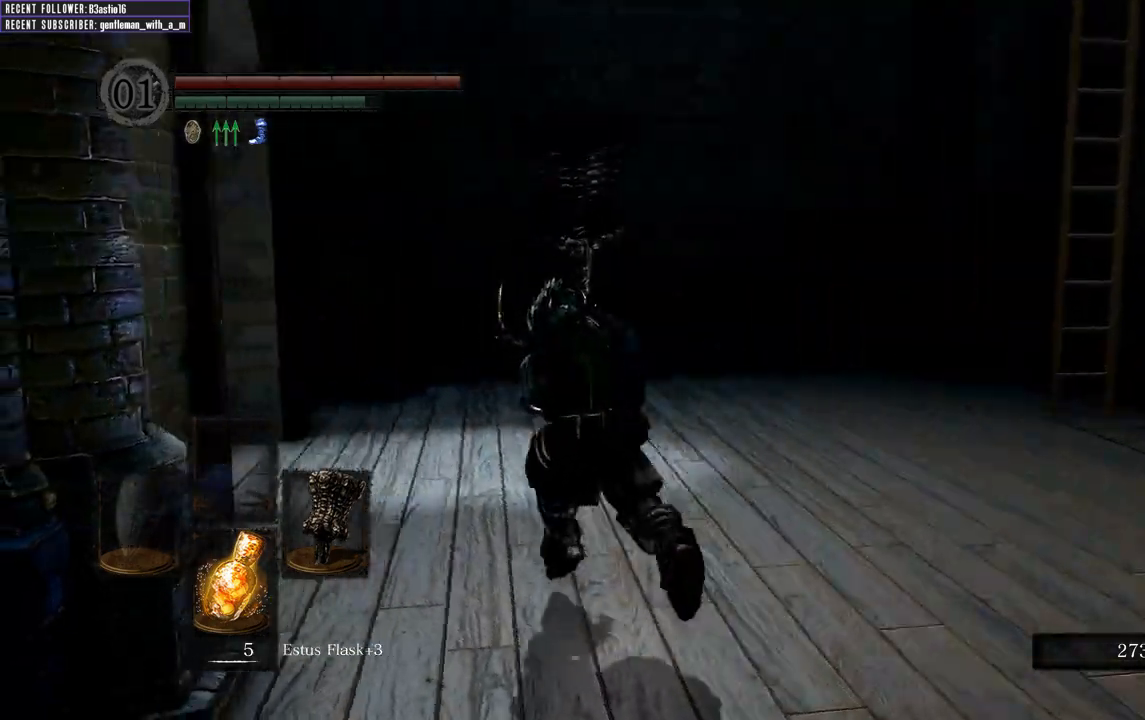
{"buttons": ["B"], "left_stick": "up", "right_stick": "left", "events": [[100, "left_stick", "up"], [233, "right_stick", "center"], [433, "right_stick", "left"]]}
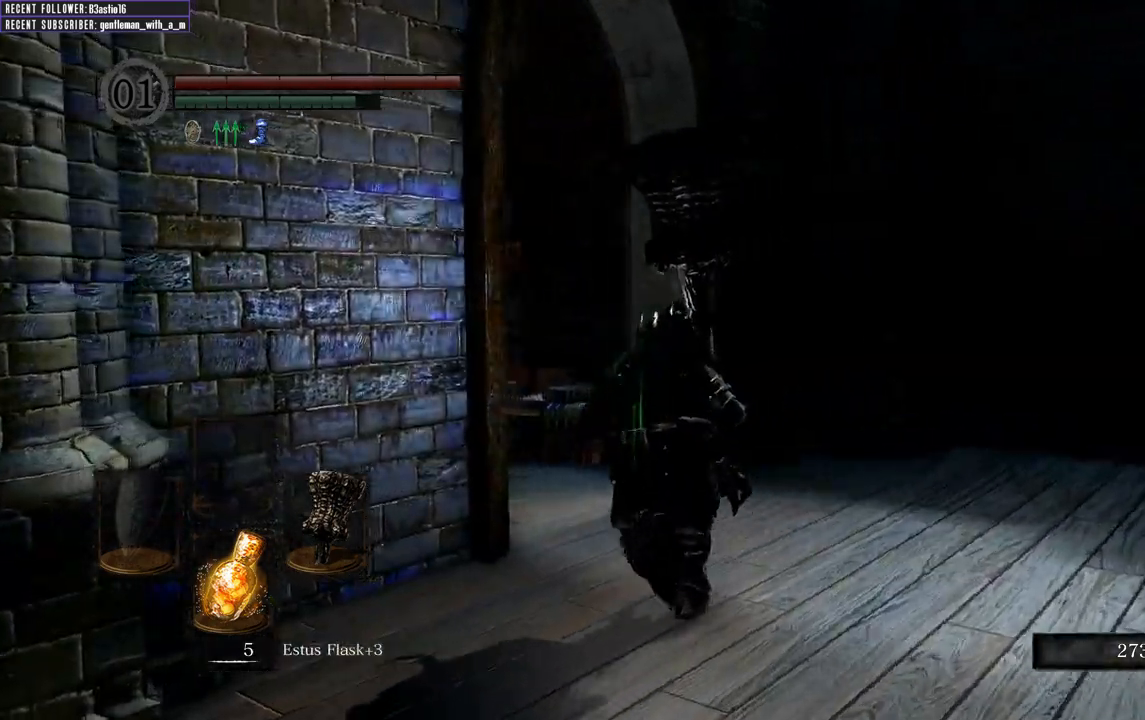
{"buttons": ["B"], "left_stick": "up", "right_stick": "center", "events": [[250, "right_stick", "center"]]}
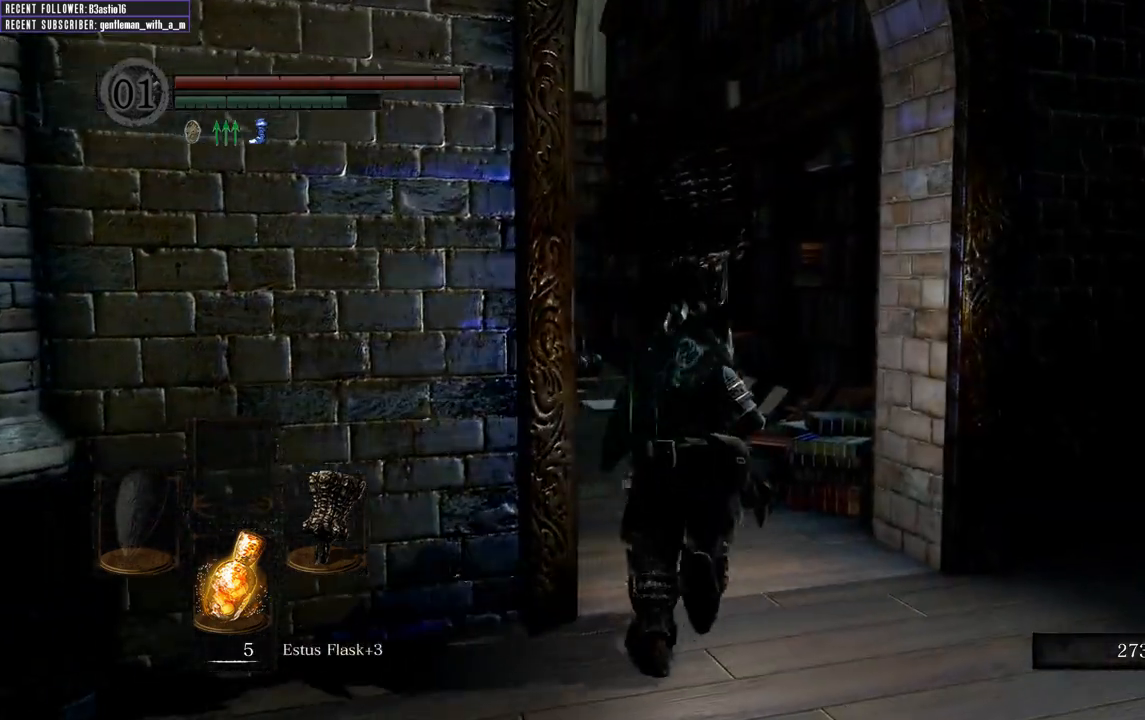
{"buttons": ["B"], "left_stick": "up", "right_stick": "center", "events": [[33, "right_stick", "left"], [217, "right_stick", "center"]]}
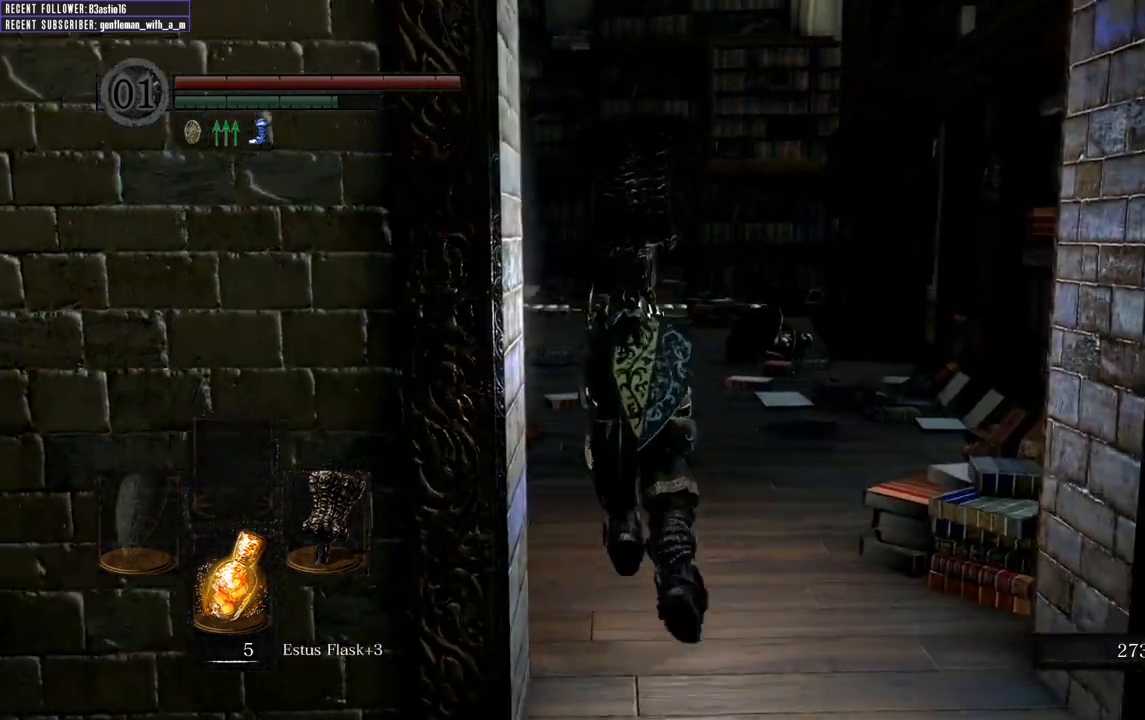
{"buttons": ["B"], "left_stick": "up", "right_stick": "center", "events": [[200, "right_stick", "left"], [367, "right_stick", "center"]]}
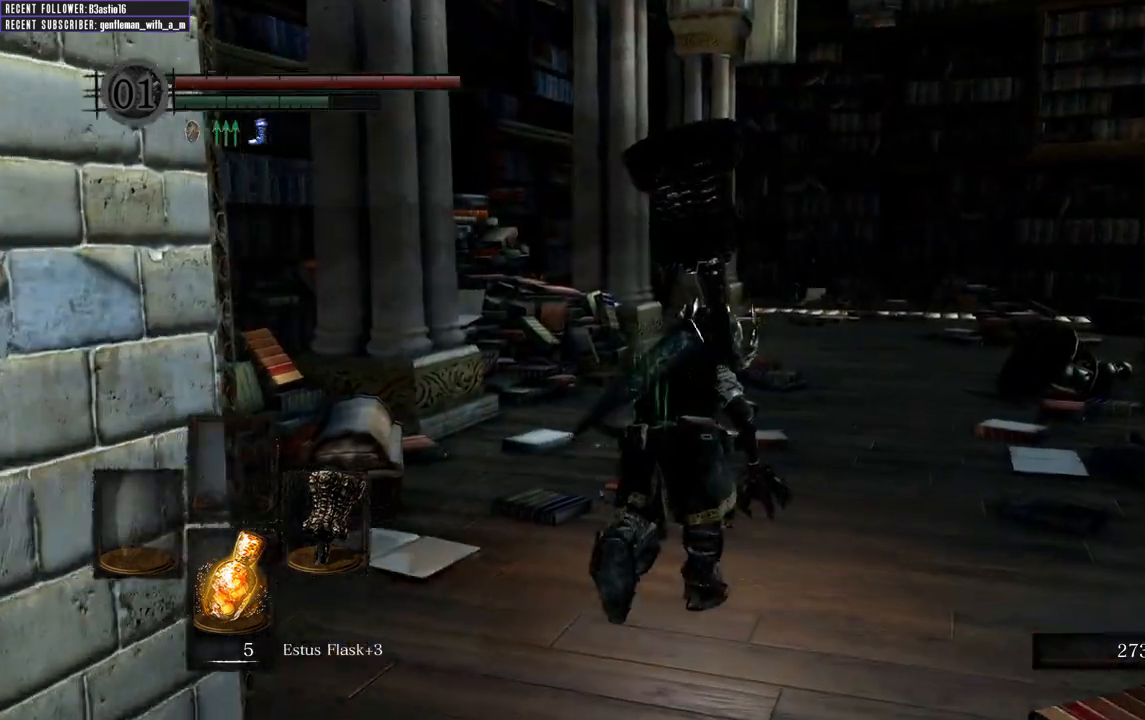
{"buttons": ["B"], "left_stick": "up", "right_stick": "left", "events": [[367, "right_stick", "left"]]}
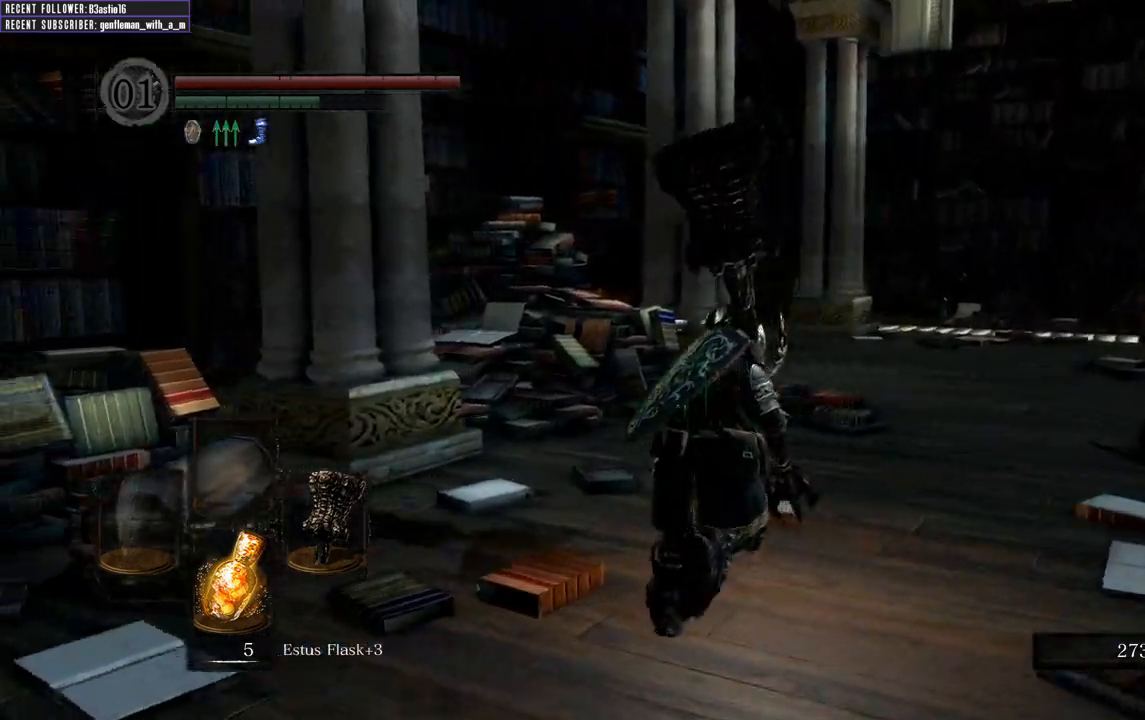
{"buttons": [], "left_stick": "up-left", "right_stick": "center", "events": [[50, "right_stick", "center"], [150, "right_stick", "left"], [200, "left_stick", "up-left"], [317, "B", "up"], [417, "right_stick", "center"]]}
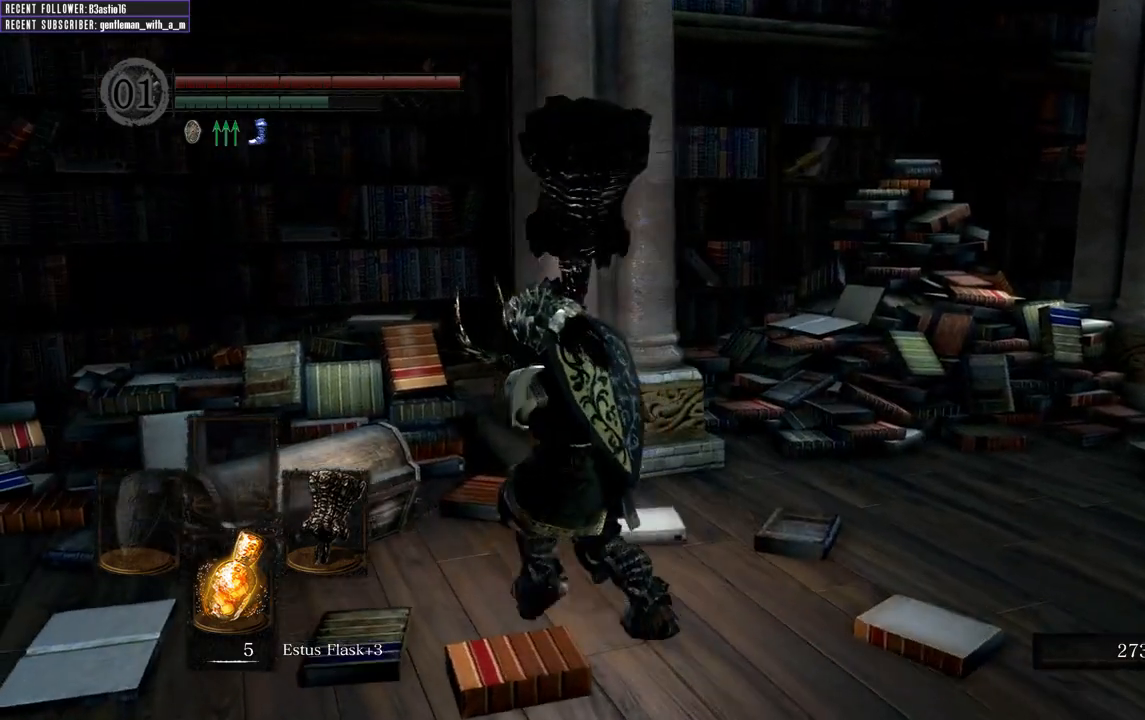
{"buttons": [], "left_stick": "up-left", "right_stick": "center", "events": [[50, "A", "down"], [167, "A", "up"], [233, "A", "down"], [317, "A", "up"], [367, "A", "down"], [467, "A", "up"]]}
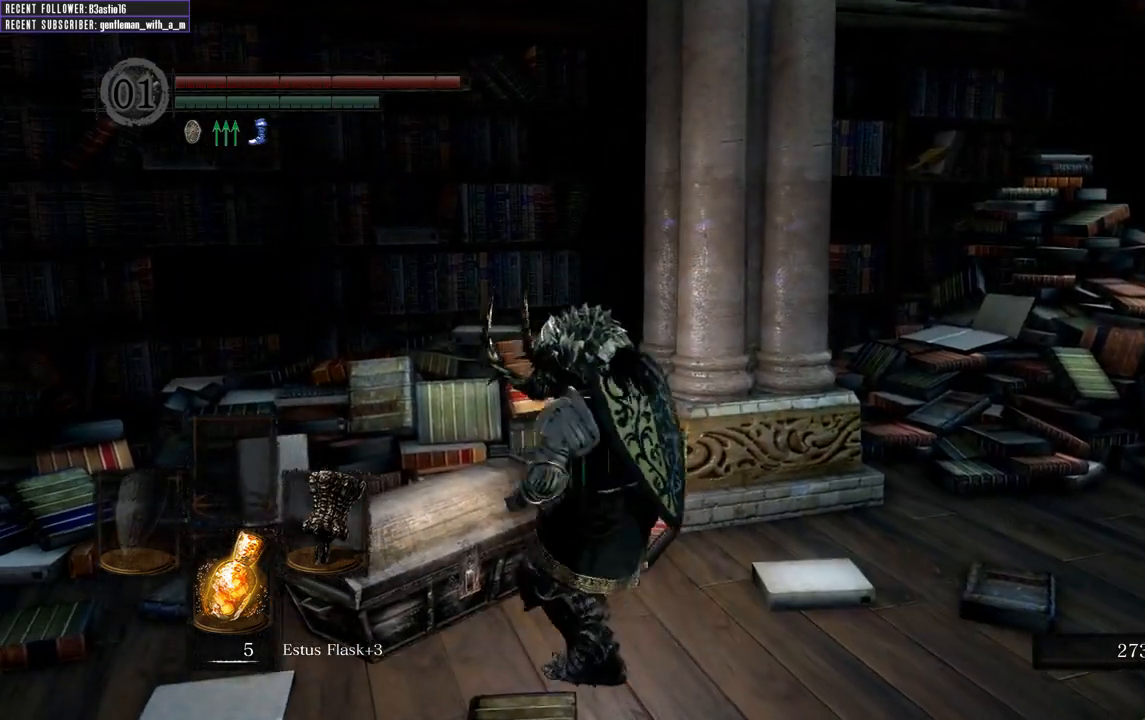
{"buttons": [], "left_stick": "center", "right_stick": "left", "events": [[117, "right_stick", "left"], [267, "left_stick", "center"]]}
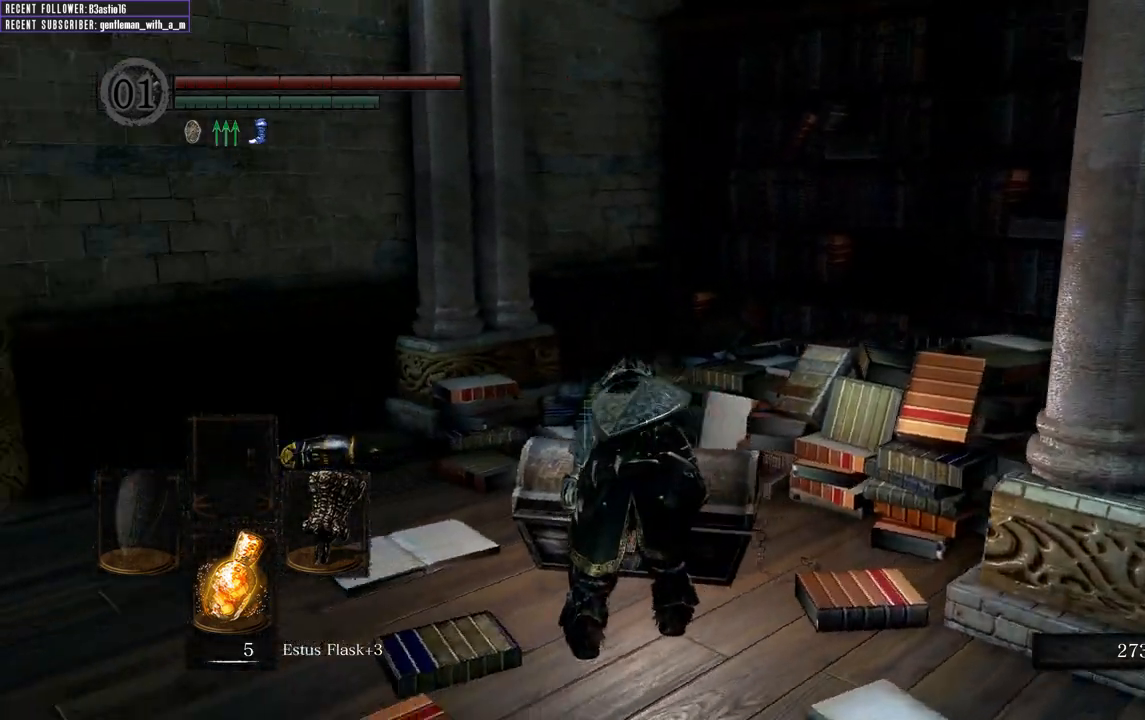
{"buttons": ["A"], "left_stick": "up", "right_stick": "center", "events": [[33, "right_stick", "center"], [217, "left_stick", "up"], [500, "A", "down"]]}
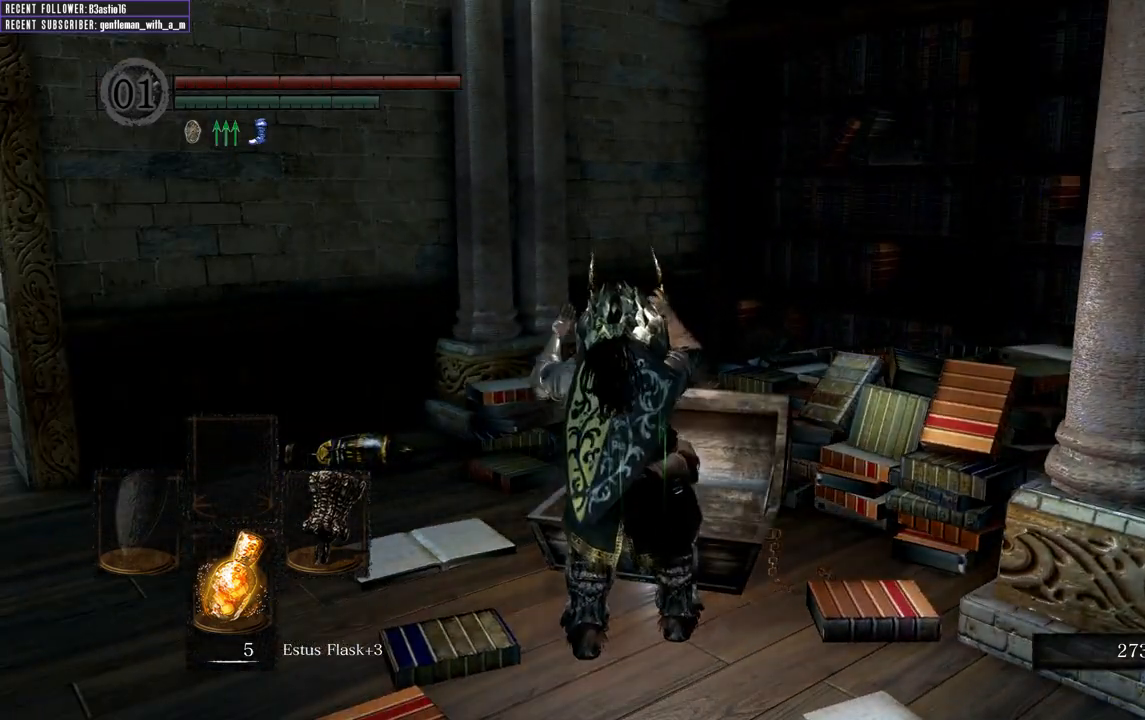
{"buttons": [], "left_stick": "up-right", "right_stick": "left", "events": [[83, "A", "up"], [400, "right_stick", "left"], [500, "left_stick", "up-right"]]}
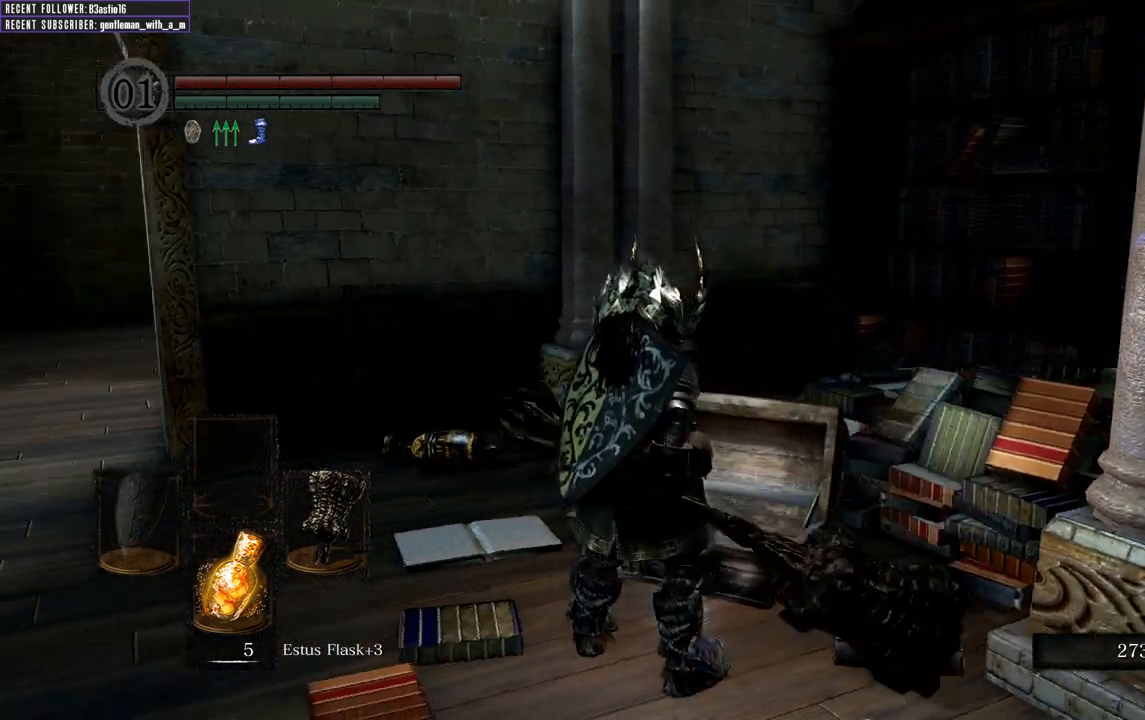
{"buttons": ["A"], "left_stick": "up-right", "right_stick": "center", "events": [[33, "right_stick", "center"], [133, "A", "down"], [233, "A", "up"], [300, "A", "down"], [417, "A", "up"], [467, "A", "down"]]}
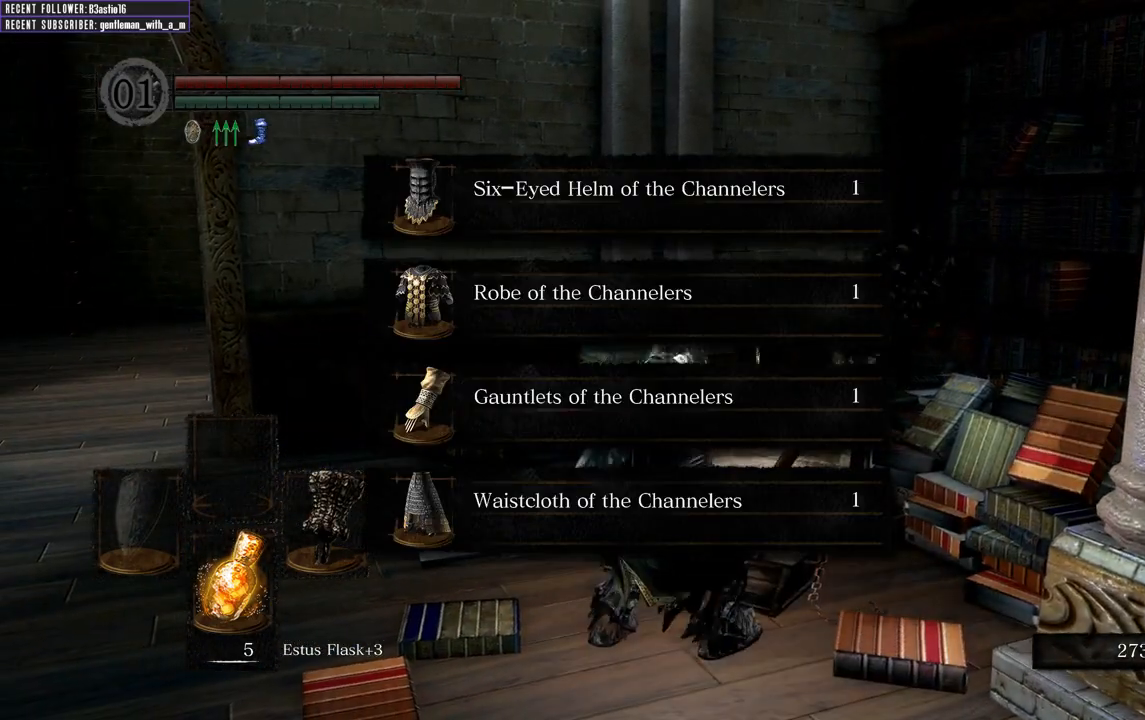
{"buttons": [], "left_stick": "center", "right_stick": "right", "events": [[67, "A", "up"], [133, "left_stick", "center"], [350, "right_stick", "right"]]}
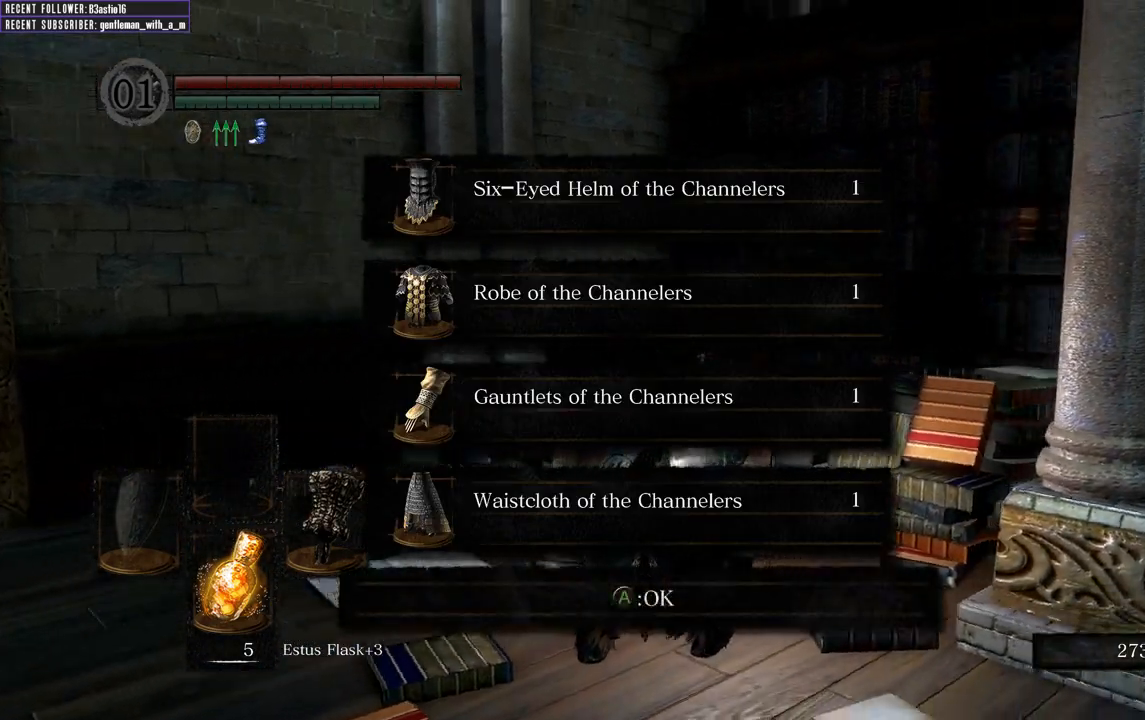
{"buttons": [], "left_stick": "center", "right_stick": "right", "events": []}
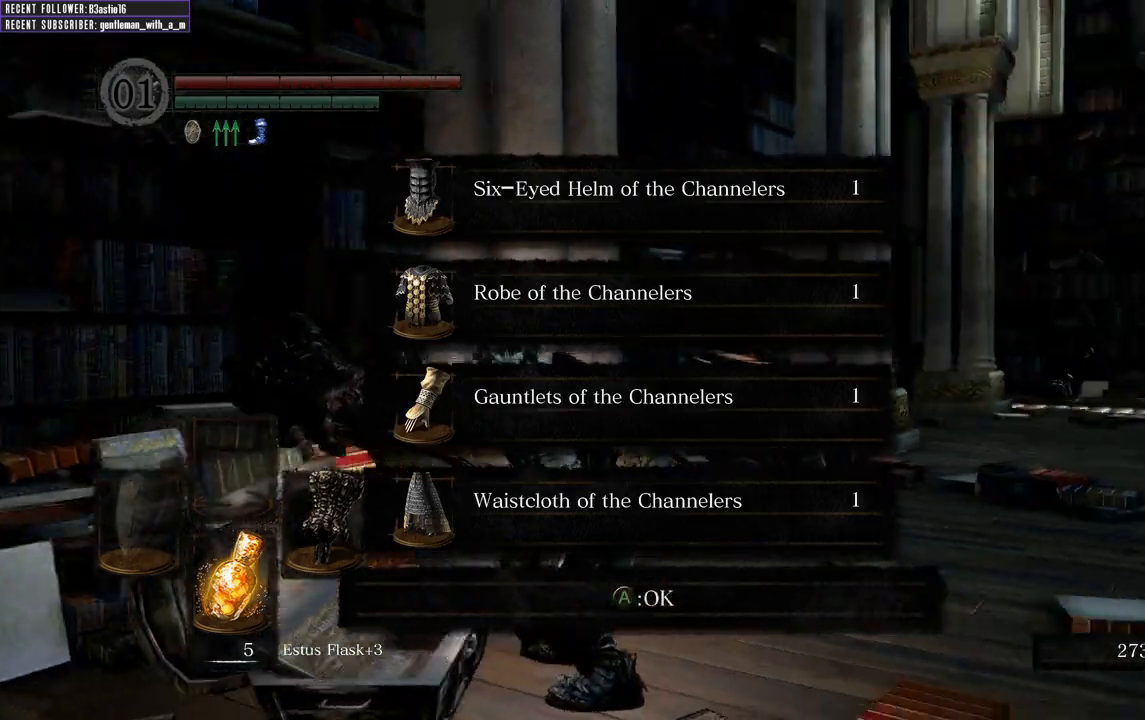
{"buttons": [], "left_stick": "up", "right_stick": "right", "events": [[83, "right_stick", "center"], [150, "A", "down"], [150, "left_stick", "up-right"], [233, "A", "up"], [317, "left_stick", "up"], [433, "right_stick", "right"]]}